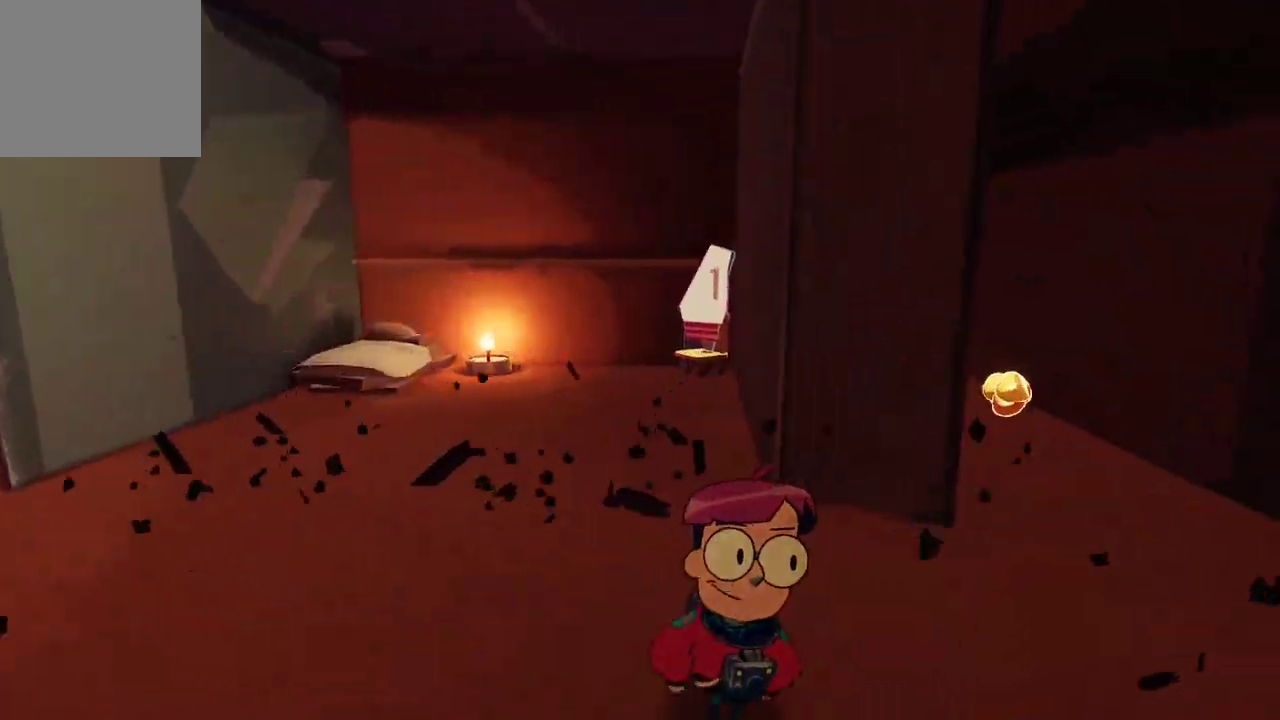
Gameplay with a controller (Xbox layout); each line is a JSON object with the inputs held at the frame after it. "events" lists button and stick changes between this image and that frame as [ms after this image, input, new state], when the widget could be followed in between. Not read: L3.
{"buttons": [], "left_stick": "up-right", "right_stick": "center", "events": [[267, "left_stick", "up-right"]]}
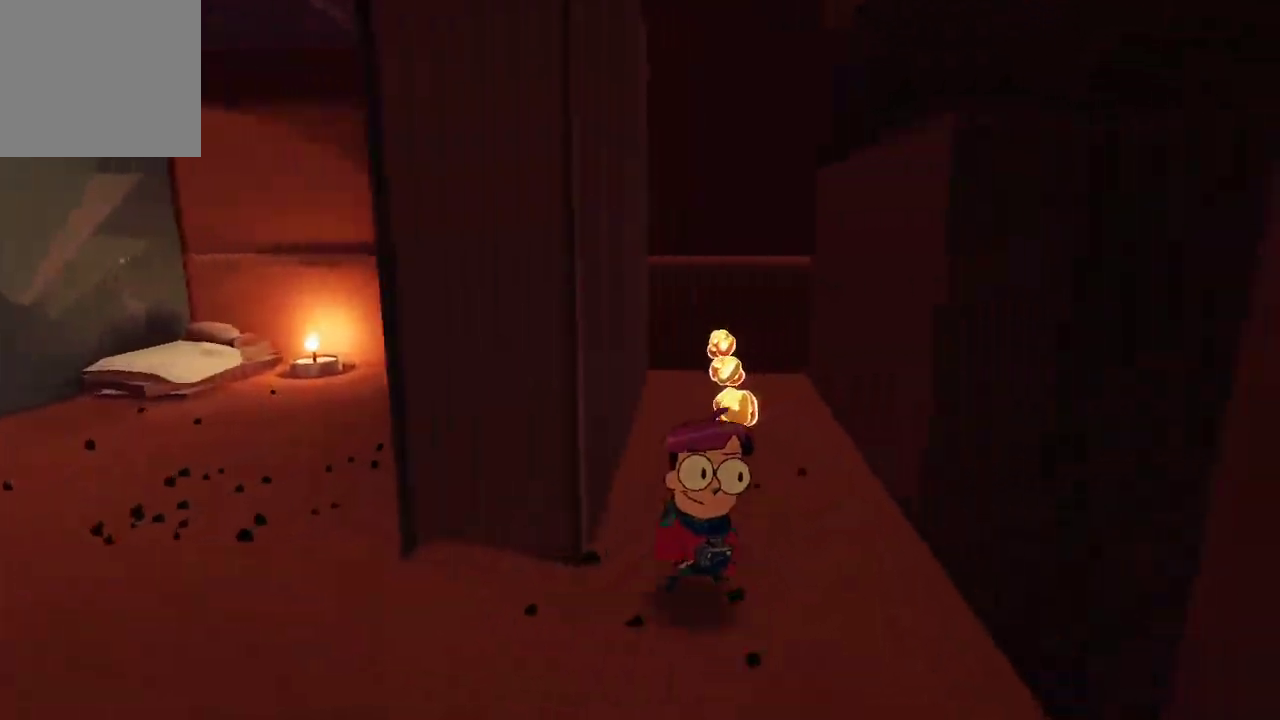
{"buttons": [], "left_stick": "up", "right_stick": "center", "events": [[333, "left_stick", "up"]]}
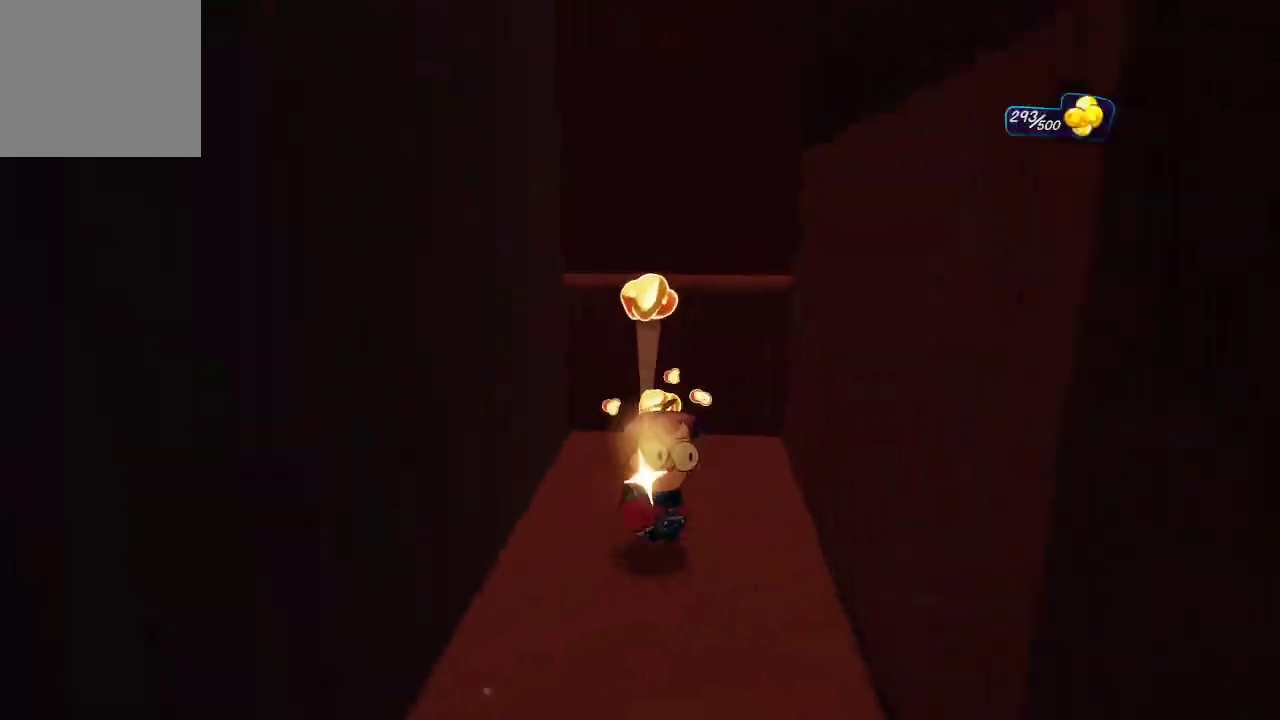
{"buttons": [], "left_stick": "down", "right_stick": "down-left", "events": [[233, "left_stick", "down-right"], [333, "left_stick", "down"], [433, "right_stick", "down-left"]]}
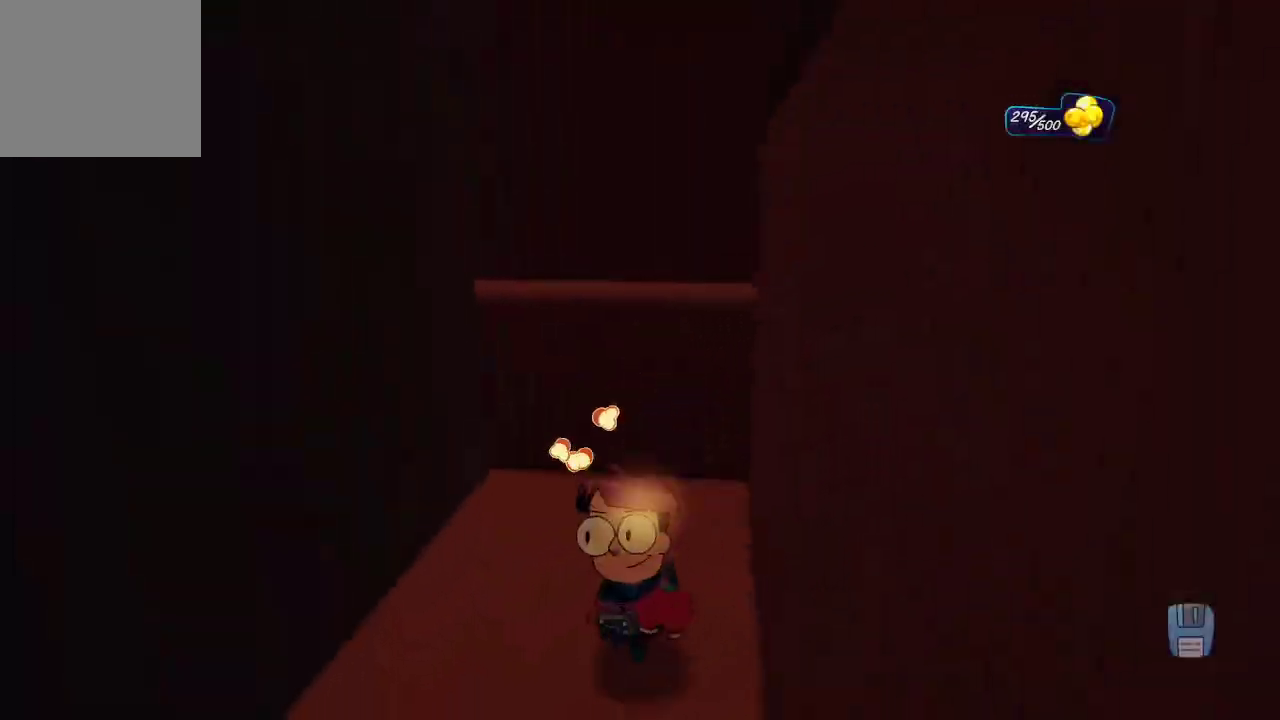
{"buttons": [], "left_stick": "up-left", "right_stick": "center", "events": [[33, "left_stick", "down-left"], [200, "right_stick", "center"], [400, "left_stick", "left"], [500, "left_stick", "up-left"]]}
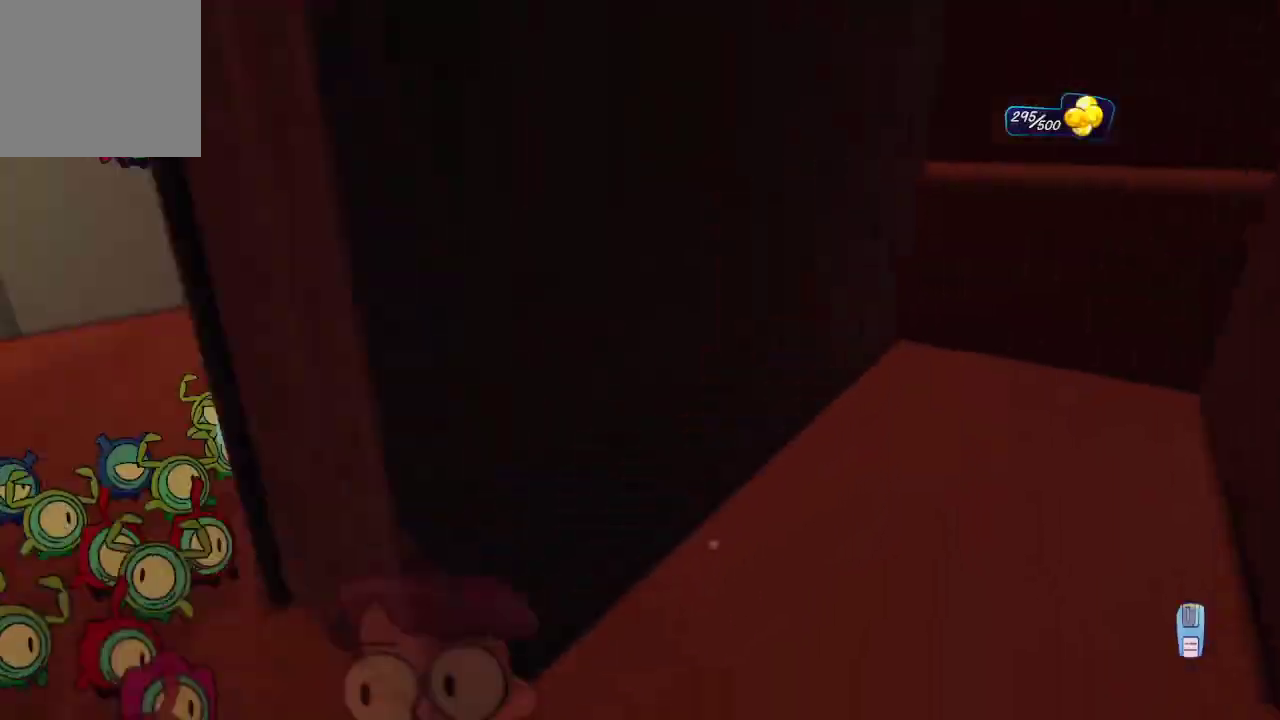
{"buttons": [], "left_stick": "up-left", "right_stick": "right", "events": [[367, "right_stick", "right"]]}
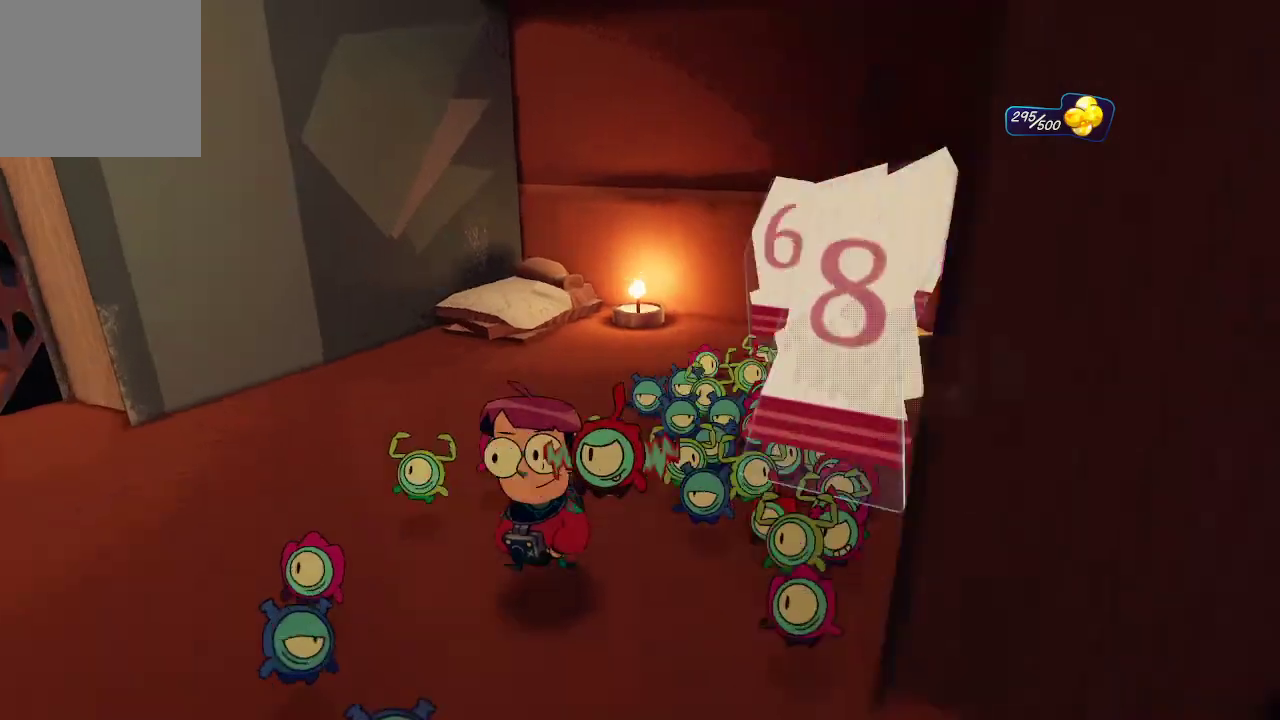
{"buttons": [], "left_stick": "up-right", "right_stick": "center", "events": [[33, "left_stick", "up"], [100, "right_stick", "center"], [200, "left_stick", "center"], [500, "left_stick", "up-right"]]}
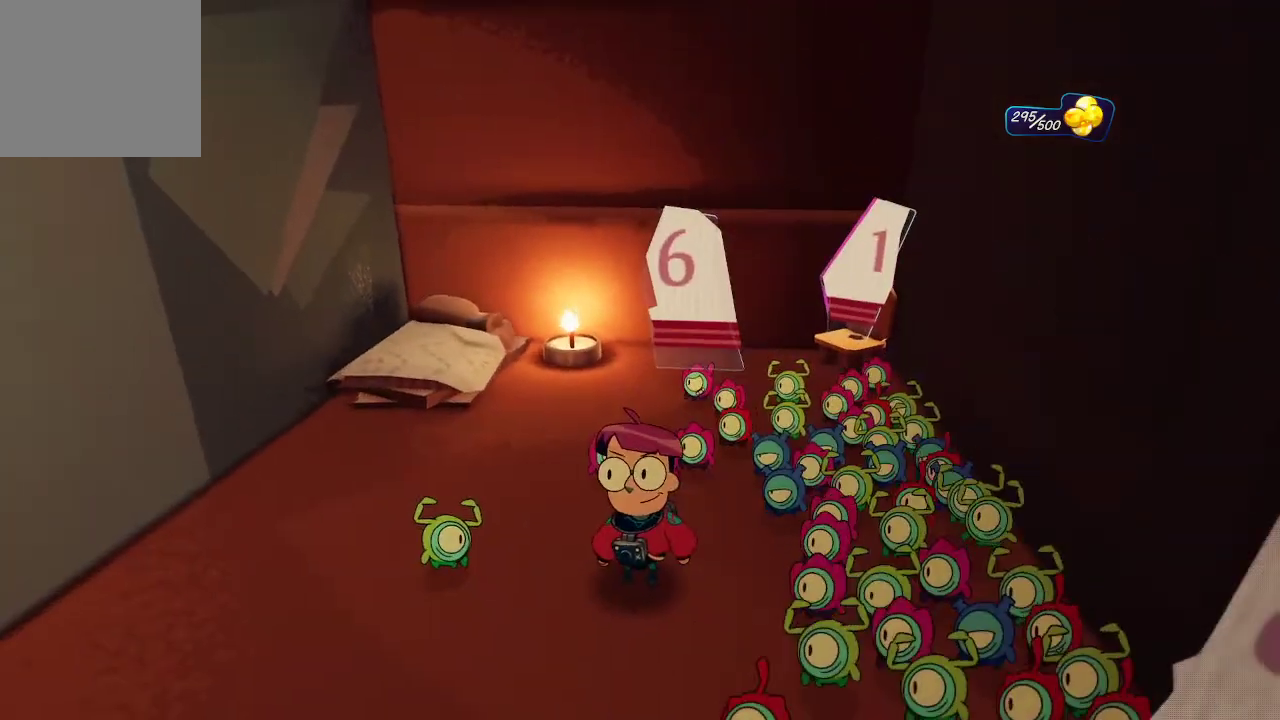
{"buttons": ["L2"], "left_stick": "center", "right_stick": "center", "events": [[133, "right_stick", "right"], [267, "left_stick", "center"], [300, "right_stick", "up-right"], [400, "L2", "down"], [467, "right_stick", "center"]]}
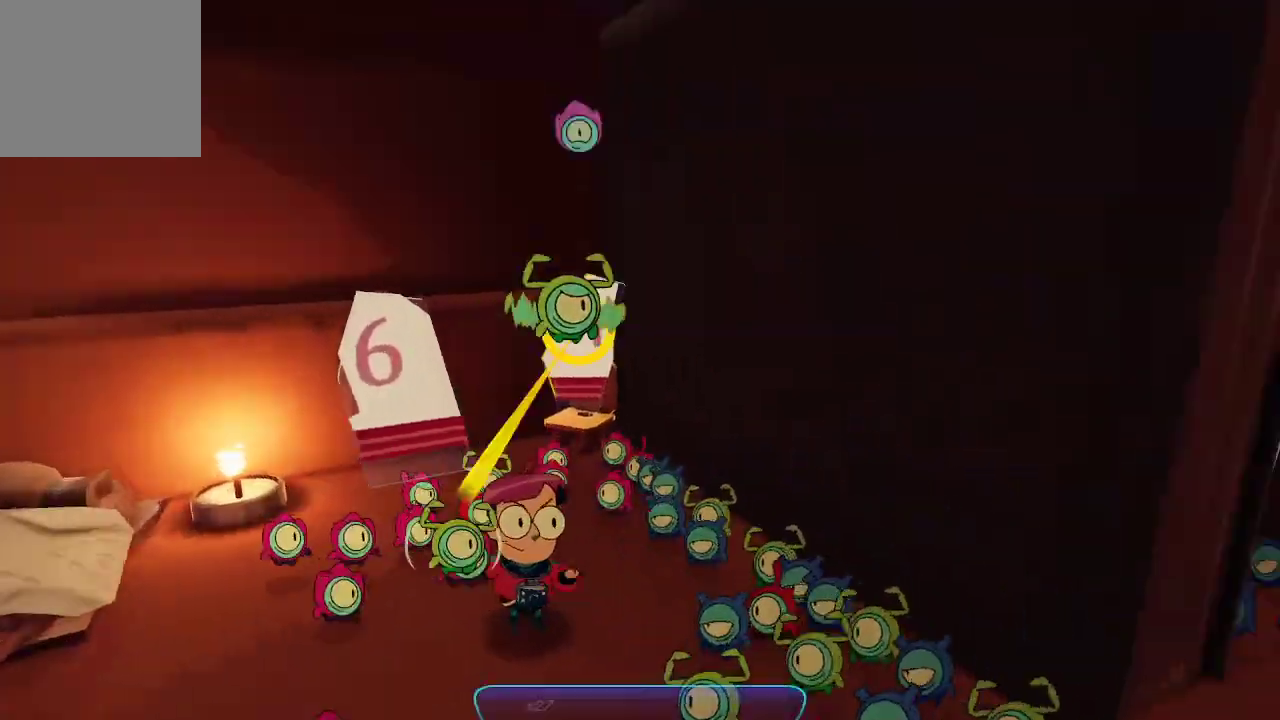
{"buttons": ["L2"], "left_stick": "down-left", "right_stick": "center", "events": [[333, "R2", "down"], [467, "R2", "up"], [500, "left_stick", "down-left"]]}
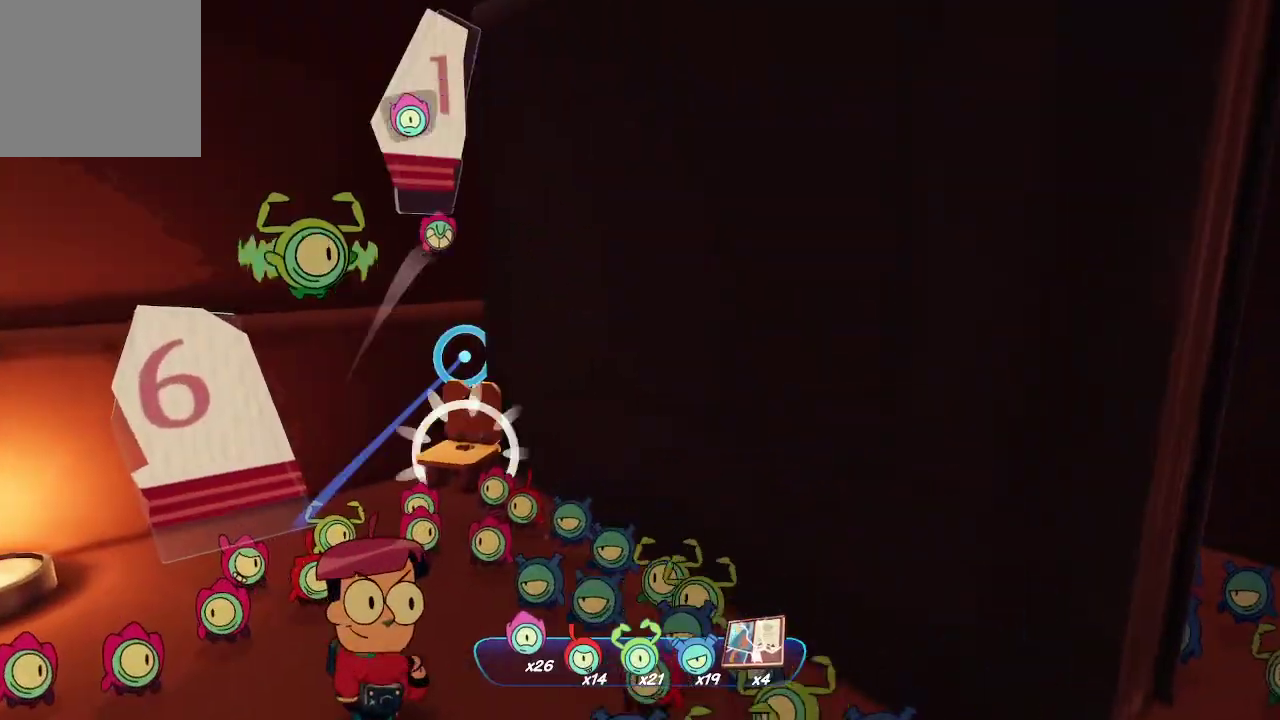
{"buttons": [], "left_stick": "down-left", "right_stick": "left", "events": [[33, "left_stick", "down"], [167, "L2", "up"], [200, "right_stick", "left"], [433, "left_stick", "down-left"]]}
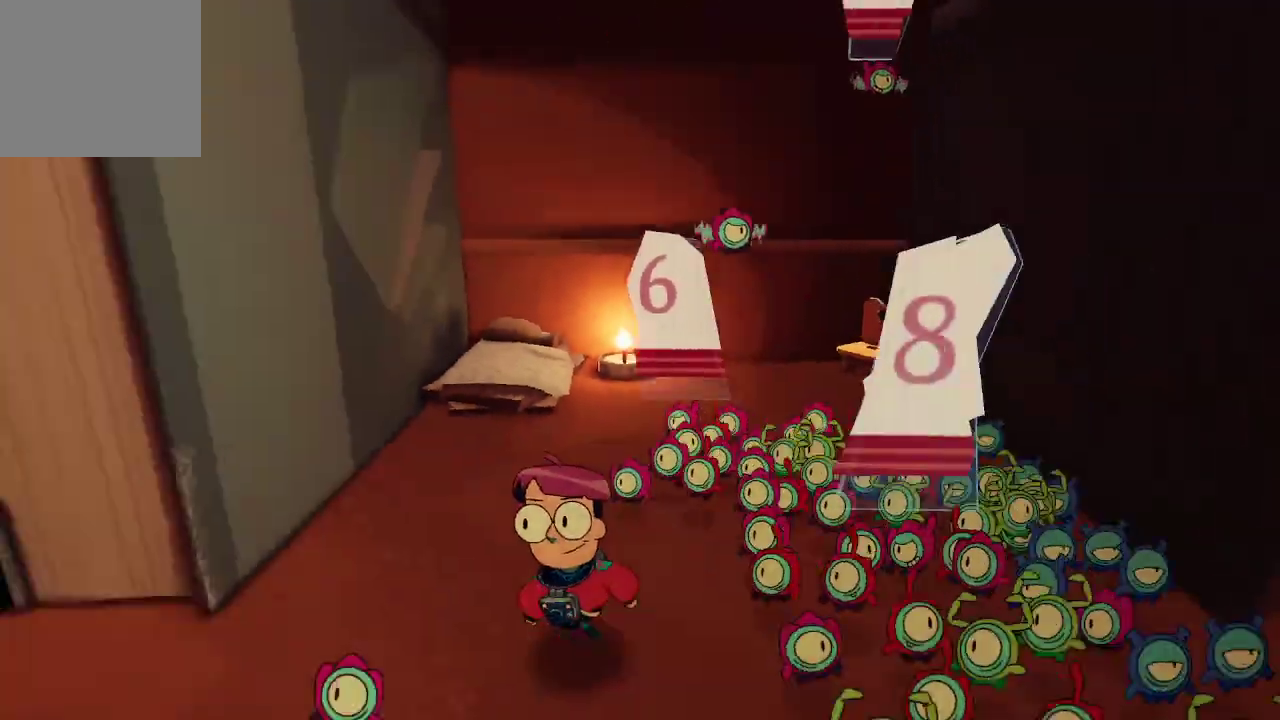
{"buttons": [], "left_stick": "up-left", "right_stick": "center", "events": [[200, "left_stick", "left"], [333, "right_stick", "center"], [367, "left_stick", "up-left"]]}
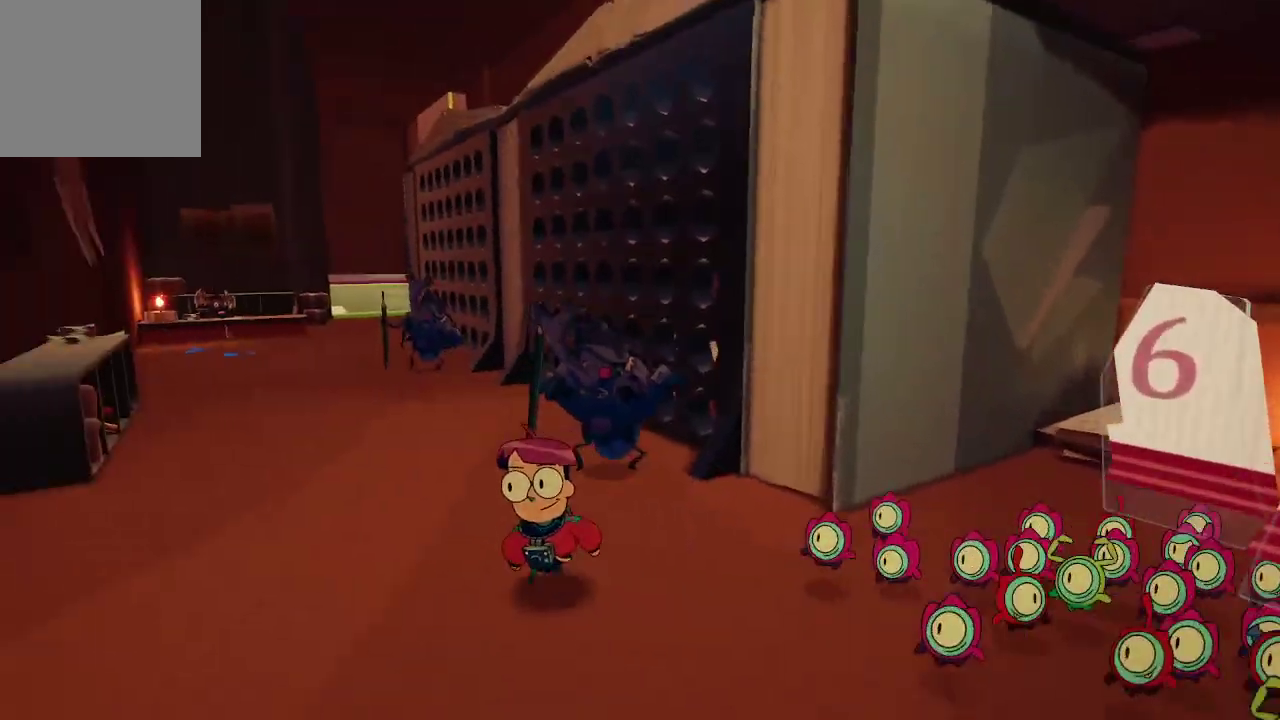
{"buttons": [], "left_stick": "up-left", "right_stick": "center", "events": [[100, "right_stick", "right"], [267, "right_stick", "center"]]}
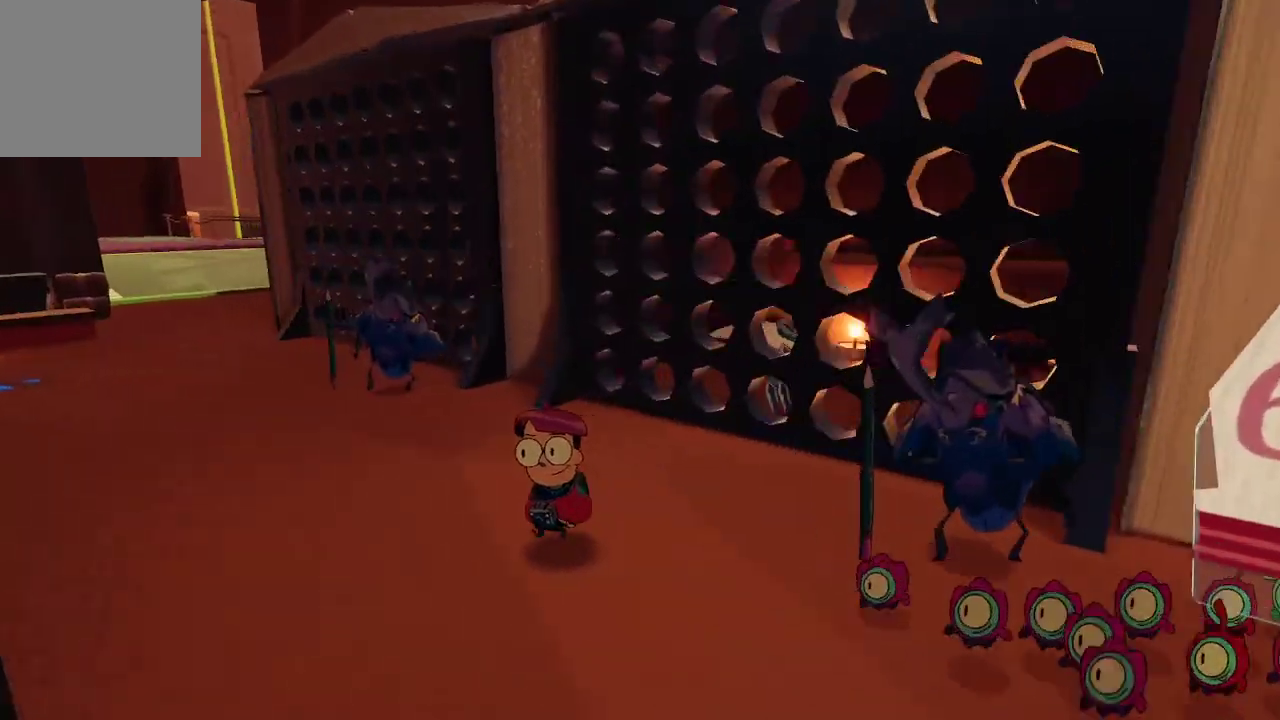
{"buttons": [], "left_stick": "center", "right_stick": "center", "events": [[100, "left_stick", "center"]]}
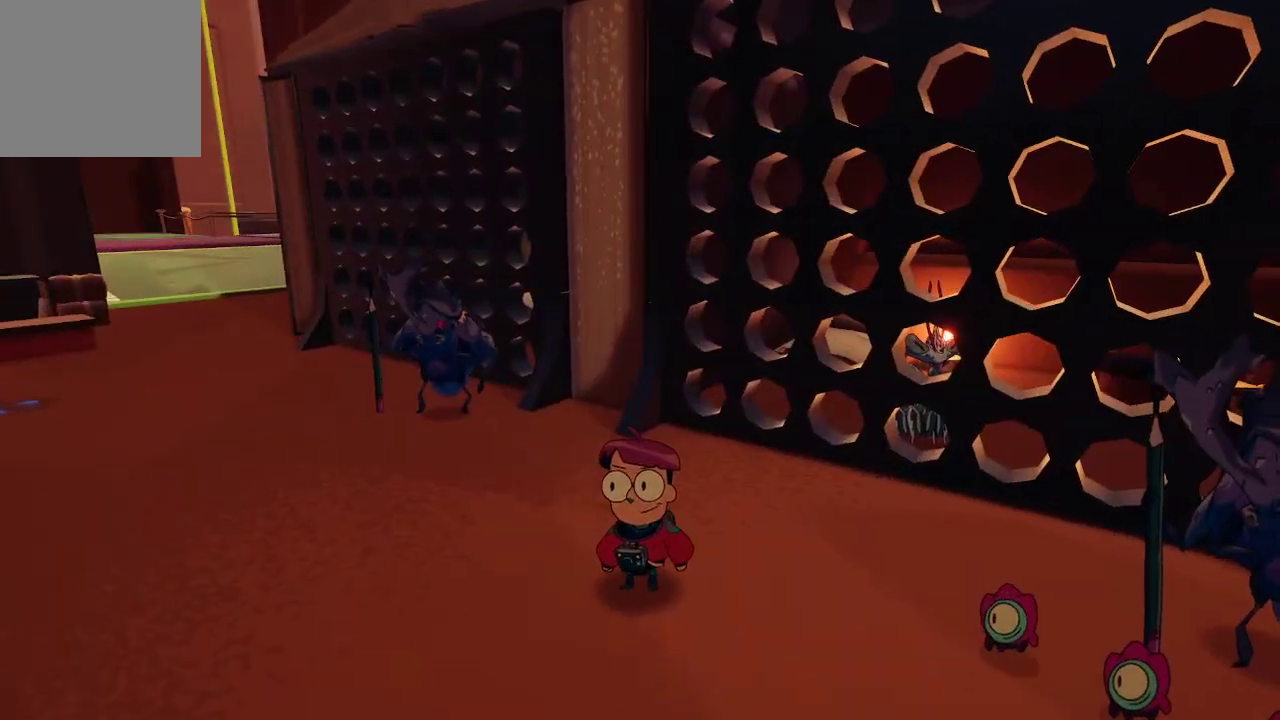
{"buttons": [], "left_stick": "right", "right_stick": "right", "events": [[300, "right_stick", "right"], [467, "left_stick", "right"]]}
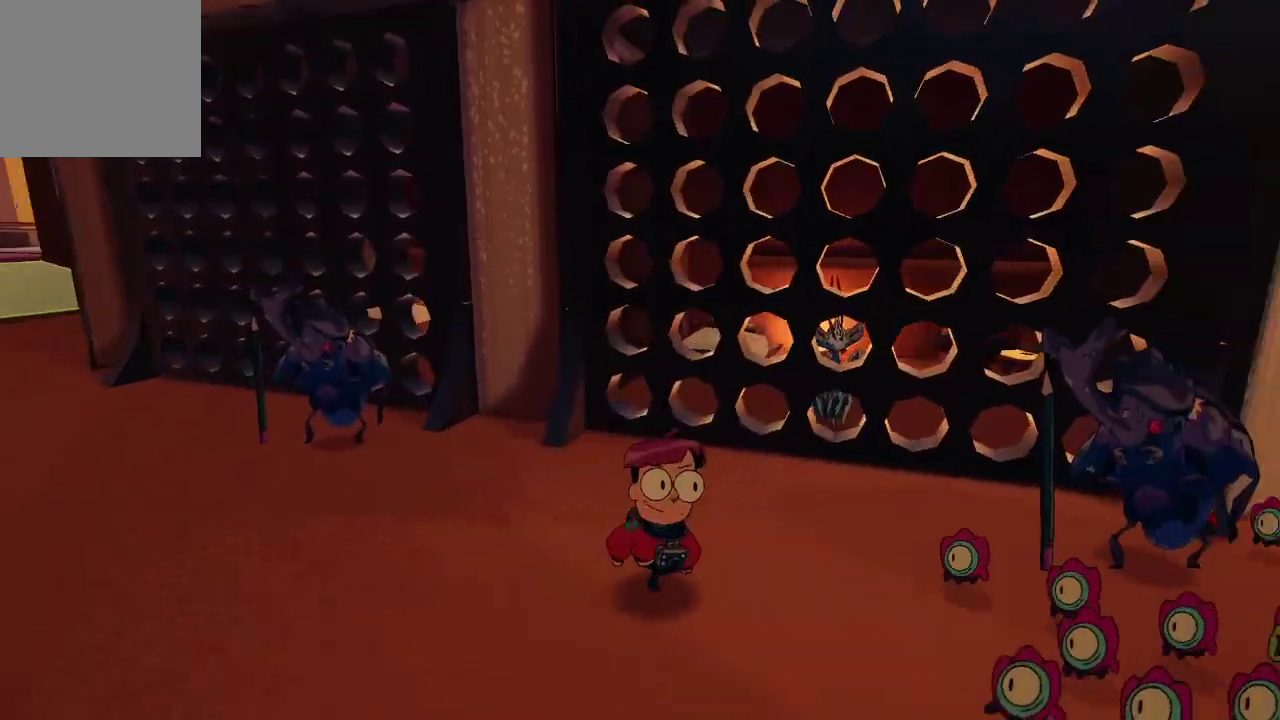
{"buttons": [], "left_stick": "center", "right_stick": "center", "events": [[200, "right_stick", "center"], [300, "left_stick", "center"]]}
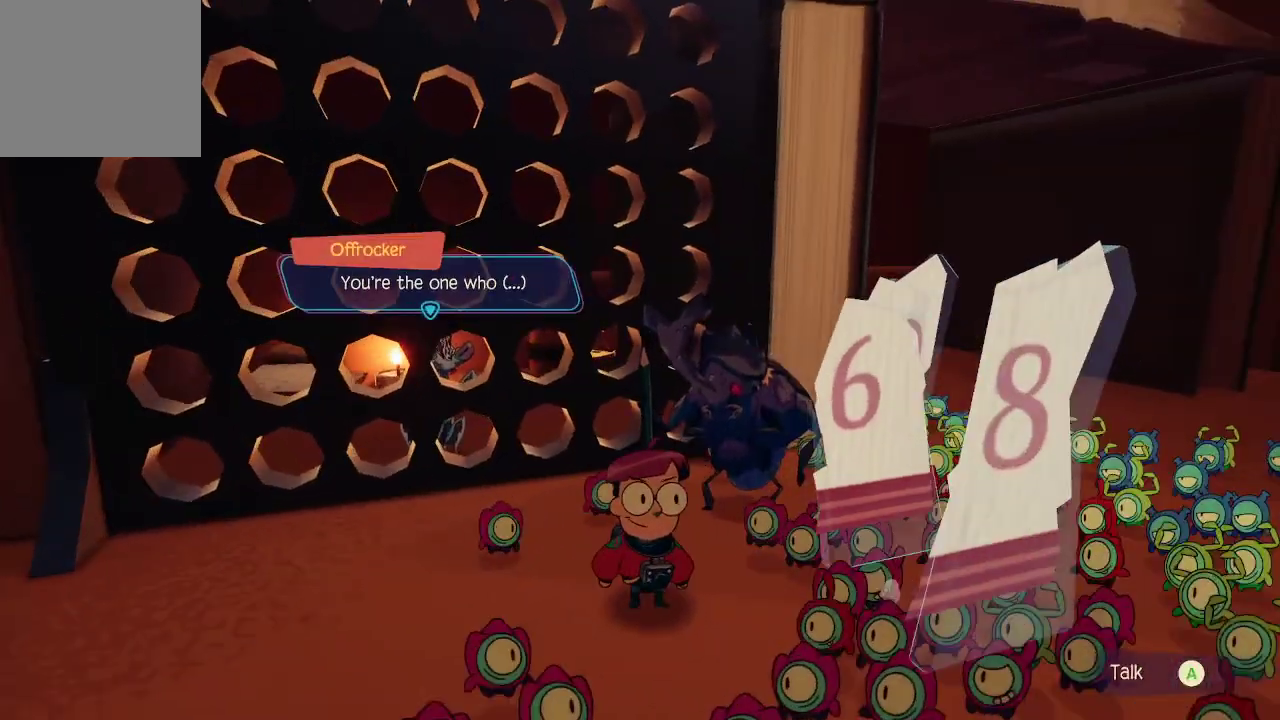
{"buttons": [], "left_stick": "center", "right_stick": "center", "events": []}
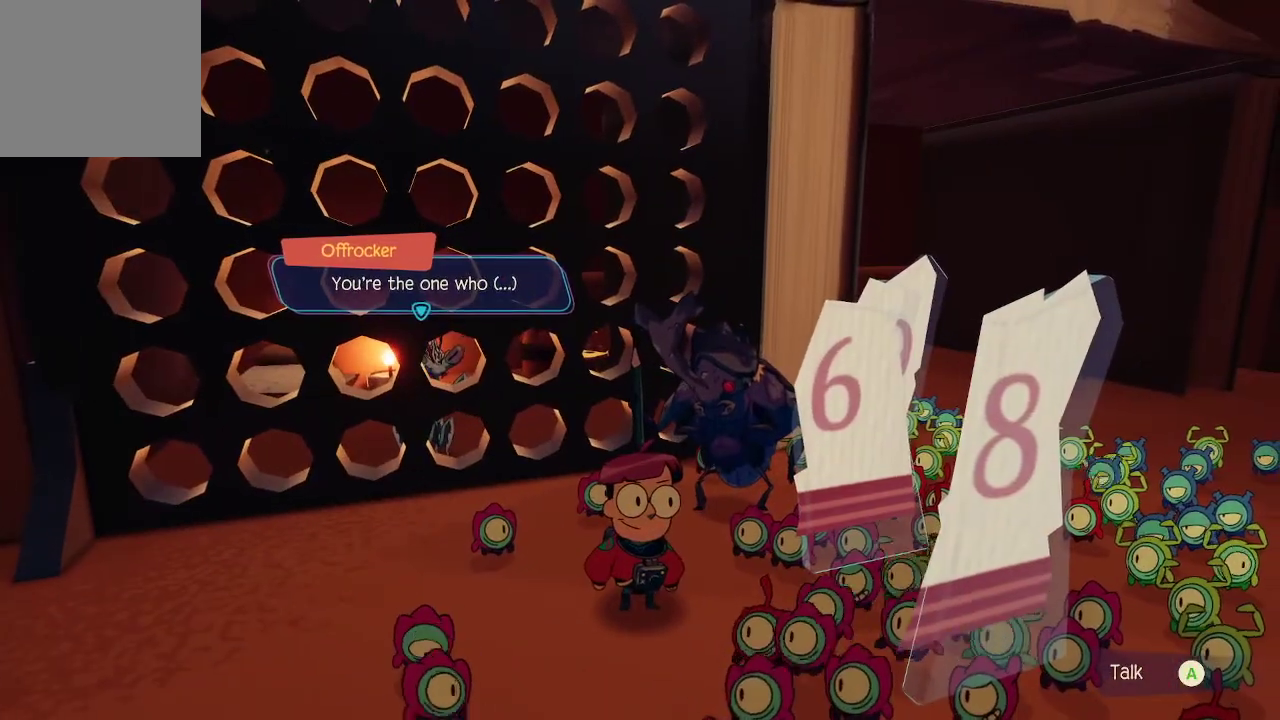
{"buttons": [], "left_stick": "center", "right_stick": "center", "events": []}
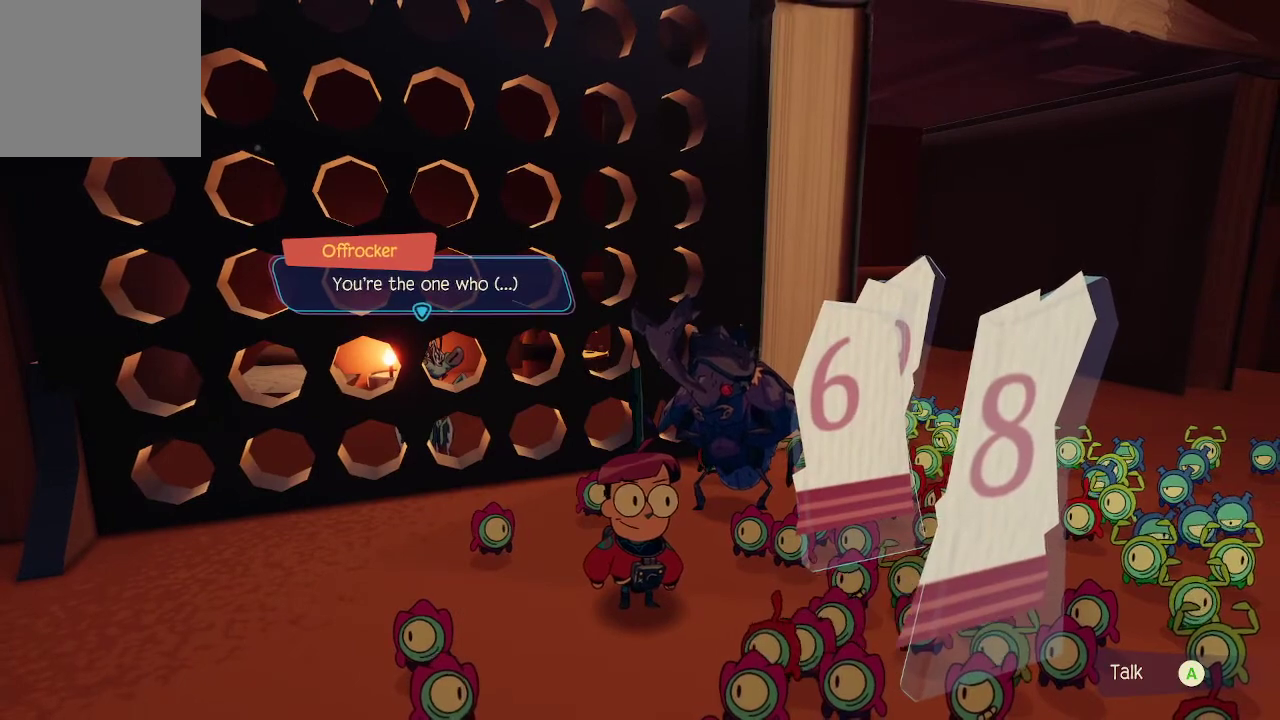
{"buttons": [], "left_stick": "center", "right_stick": "center", "events": [[67, "A", "down"], [133, "A", "up"]]}
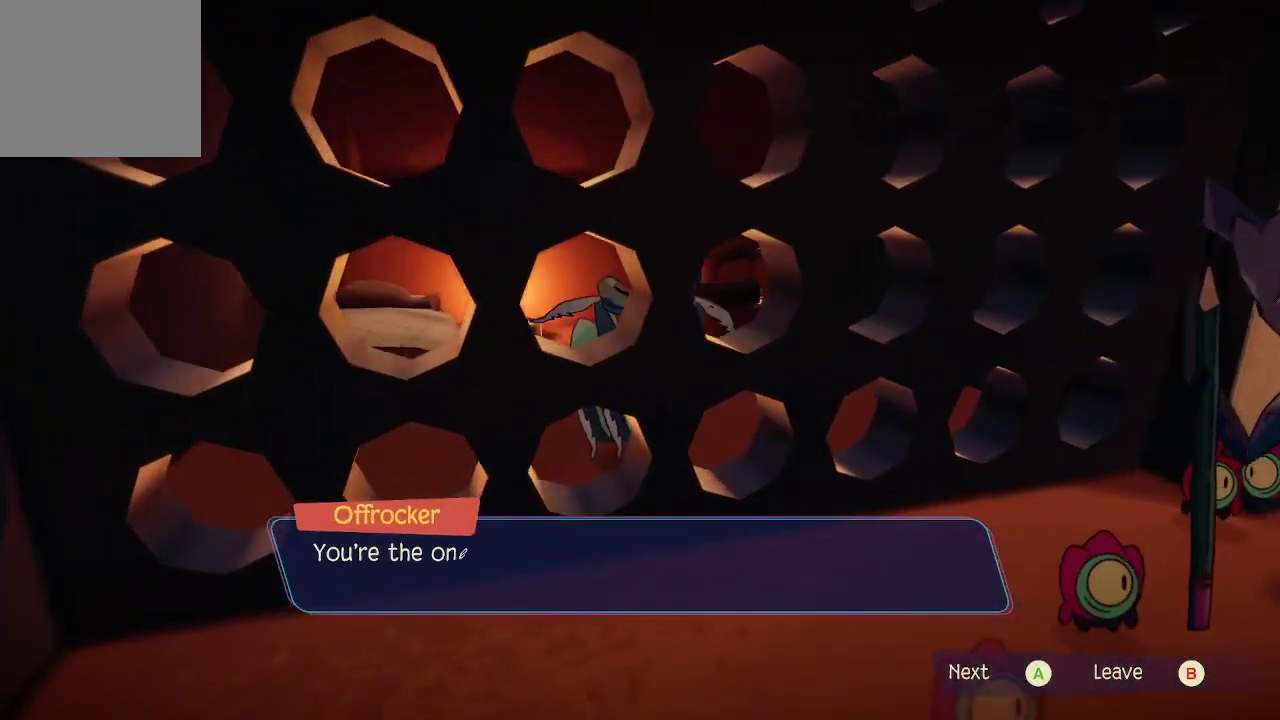
{"buttons": [], "left_stick": "center", "right_stick": "center", "events": []}
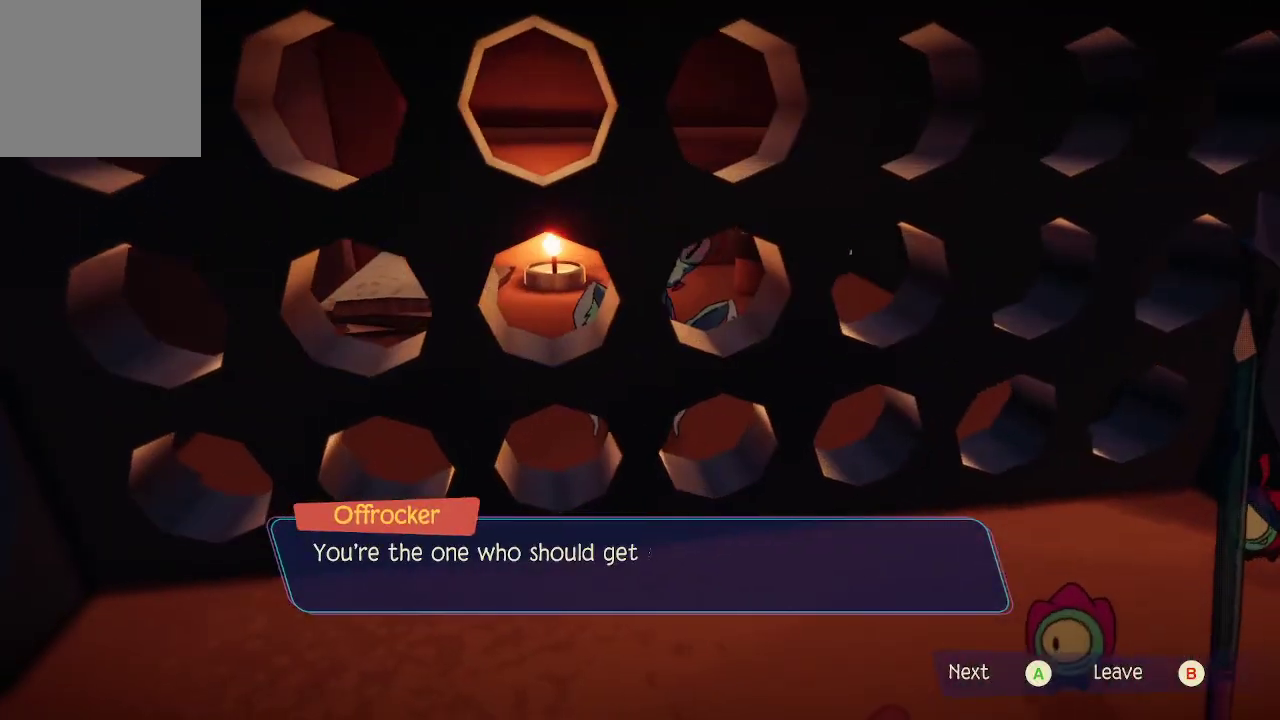
{"buttons": [], "left_stick": "center", "right_stick": "center", "events": []}
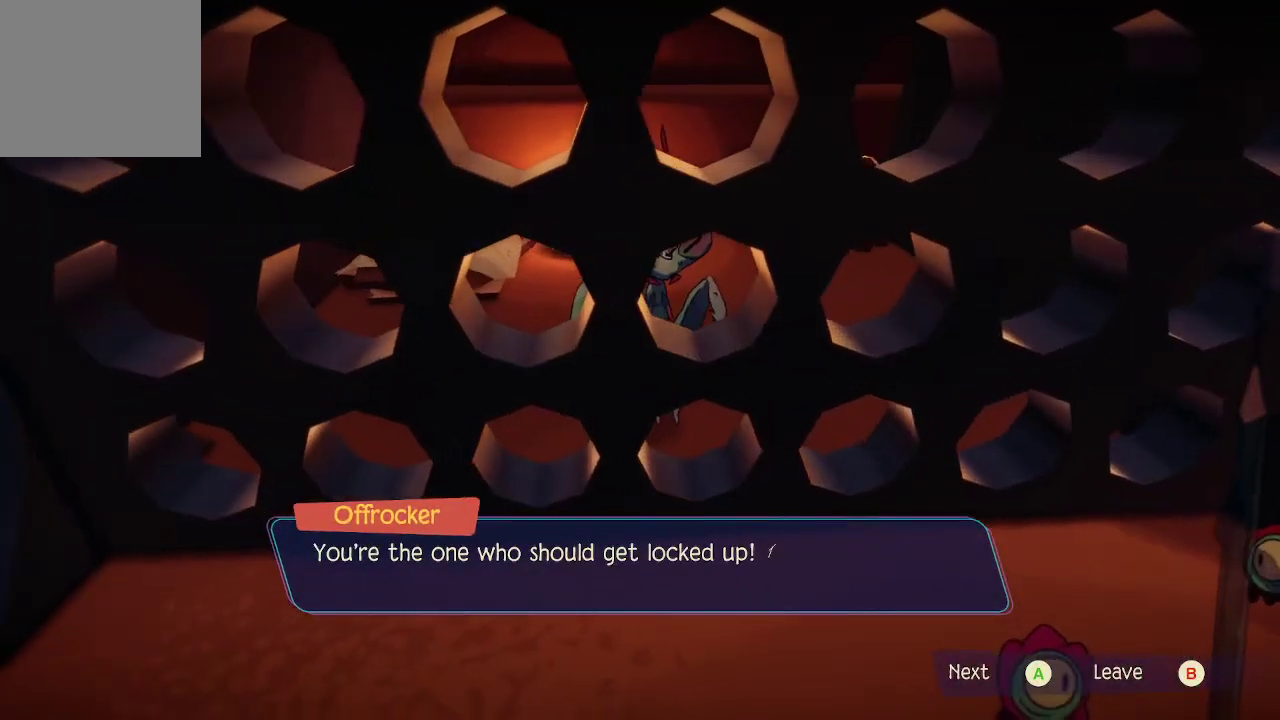
{"buttons": [], "left_stick": "center", "right_stick": "center", "events": []}
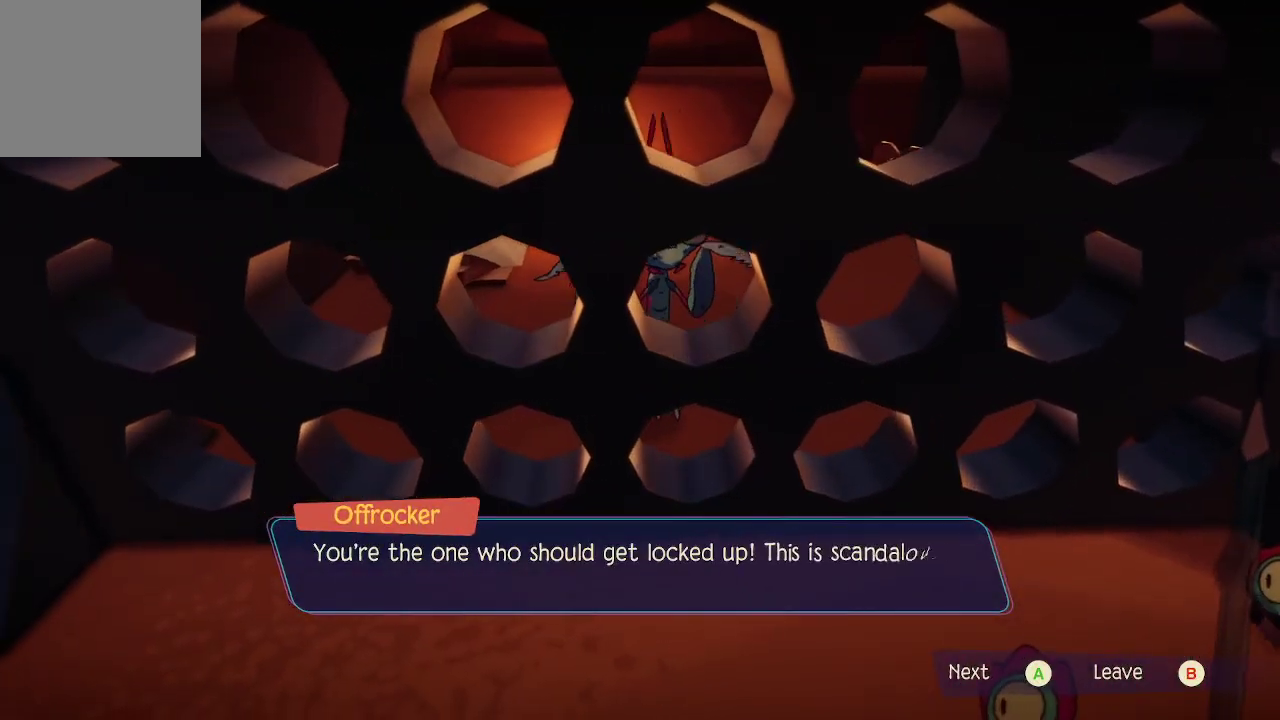
{"buttons": [], "left_stick": "center", "right_stick": "center", "events": []}
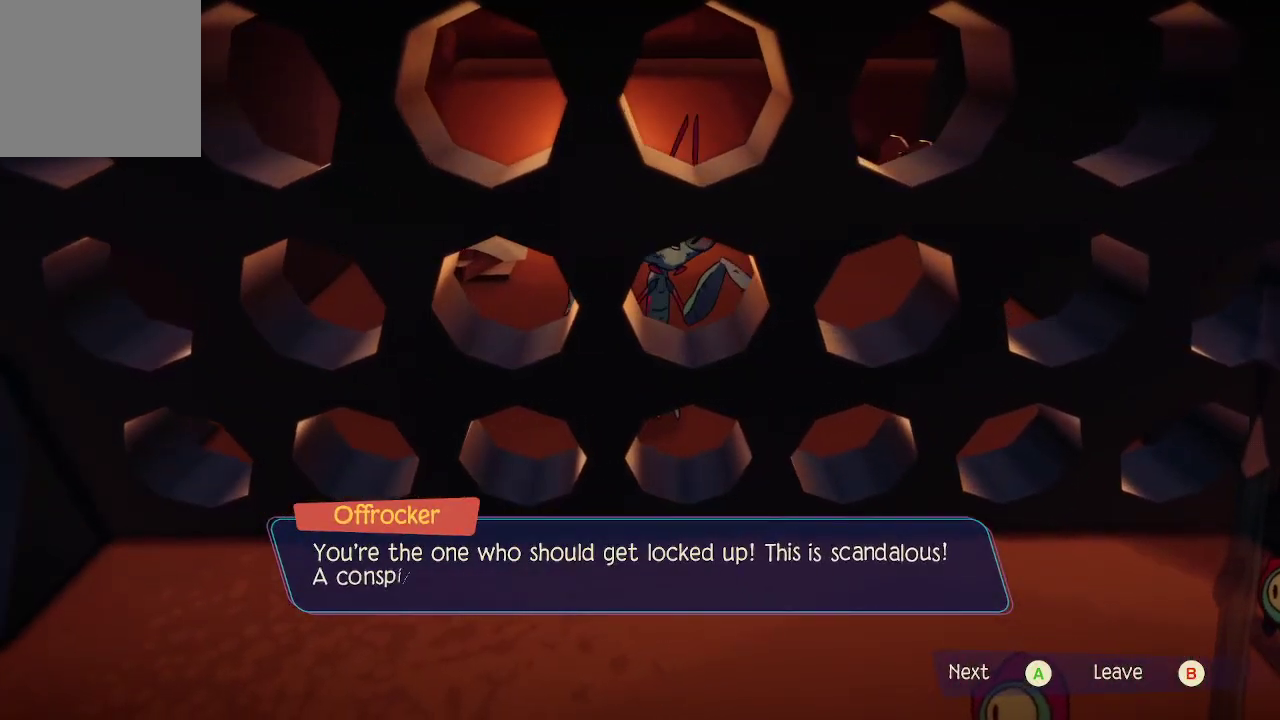
{"buttons": [], "left_stick": "center", "right_stick": "center", "events": []}
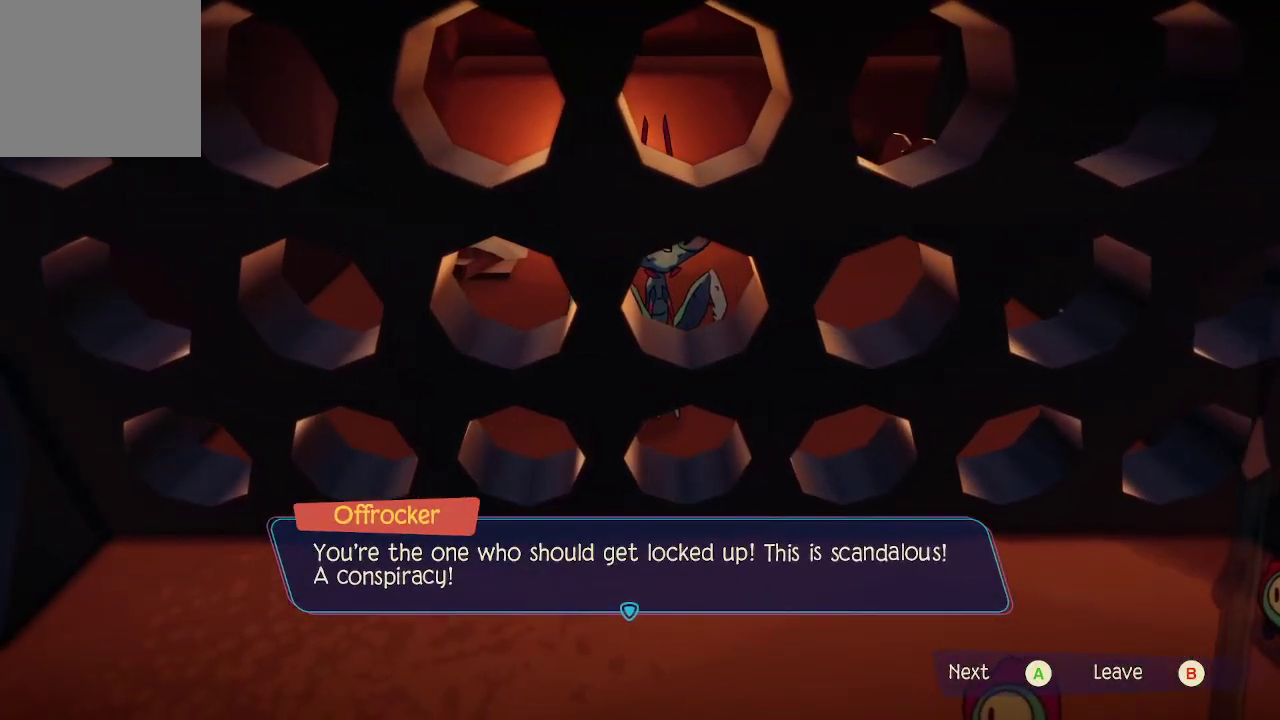
{"buttons": [], "left_stick": "center", "right_stick": "center", "events": []}
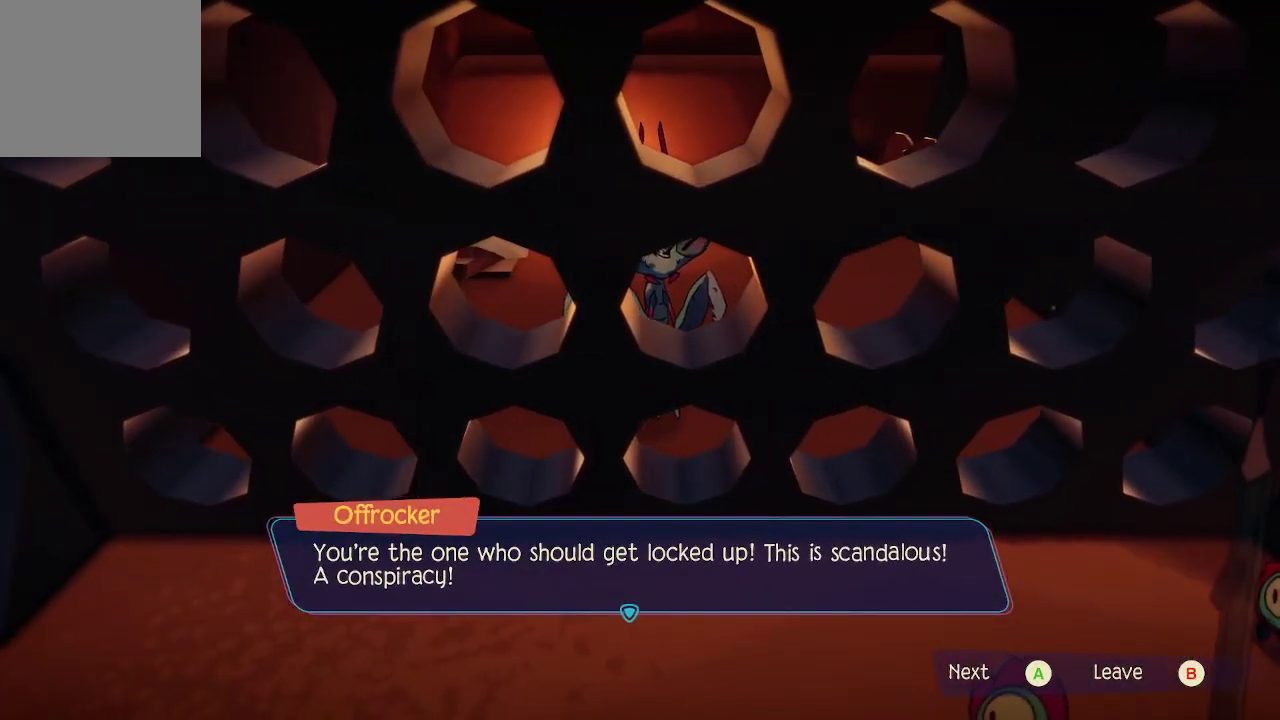
{"buttons": [], "left_stick": "center", "right_stick": "center", "events": [[167, "A", "down"], [267, "A", "up"]]}
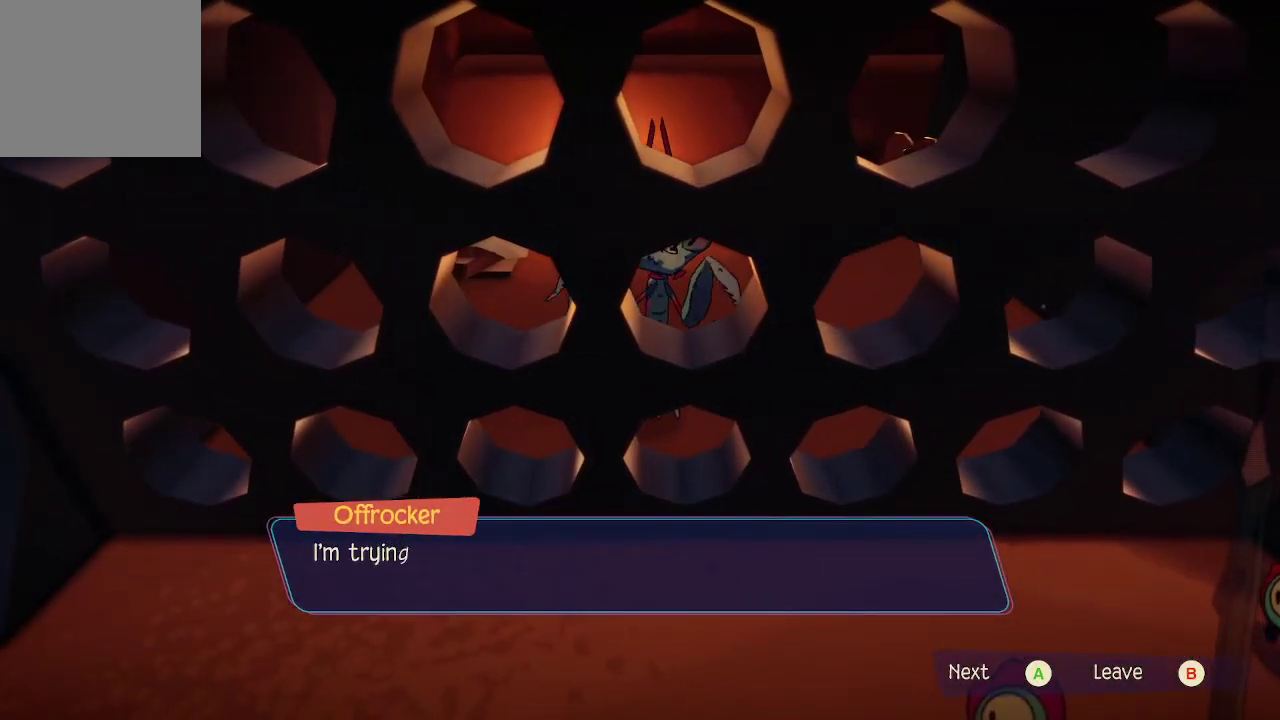
{"buttons": [], "left_stick": "center", "right_stick": "center", "events": []}
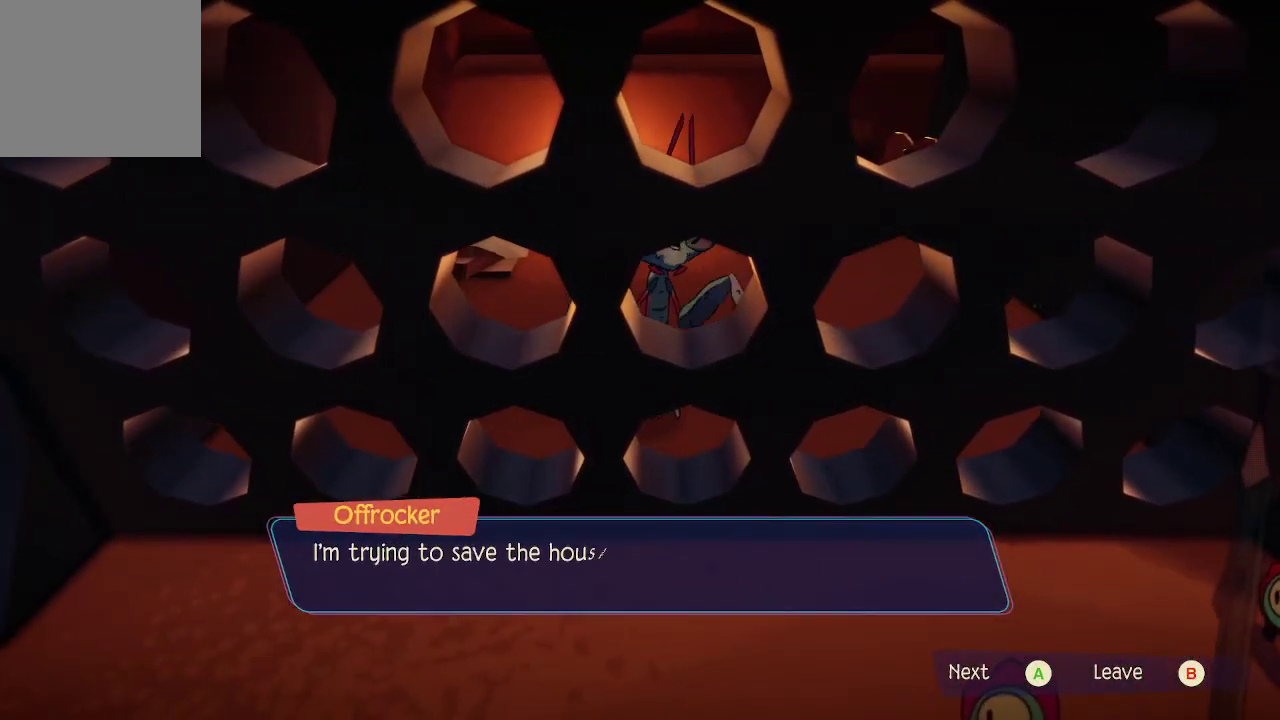
{"buttons": [], "left_stick": "center", "right_stick": "center", "events": []}
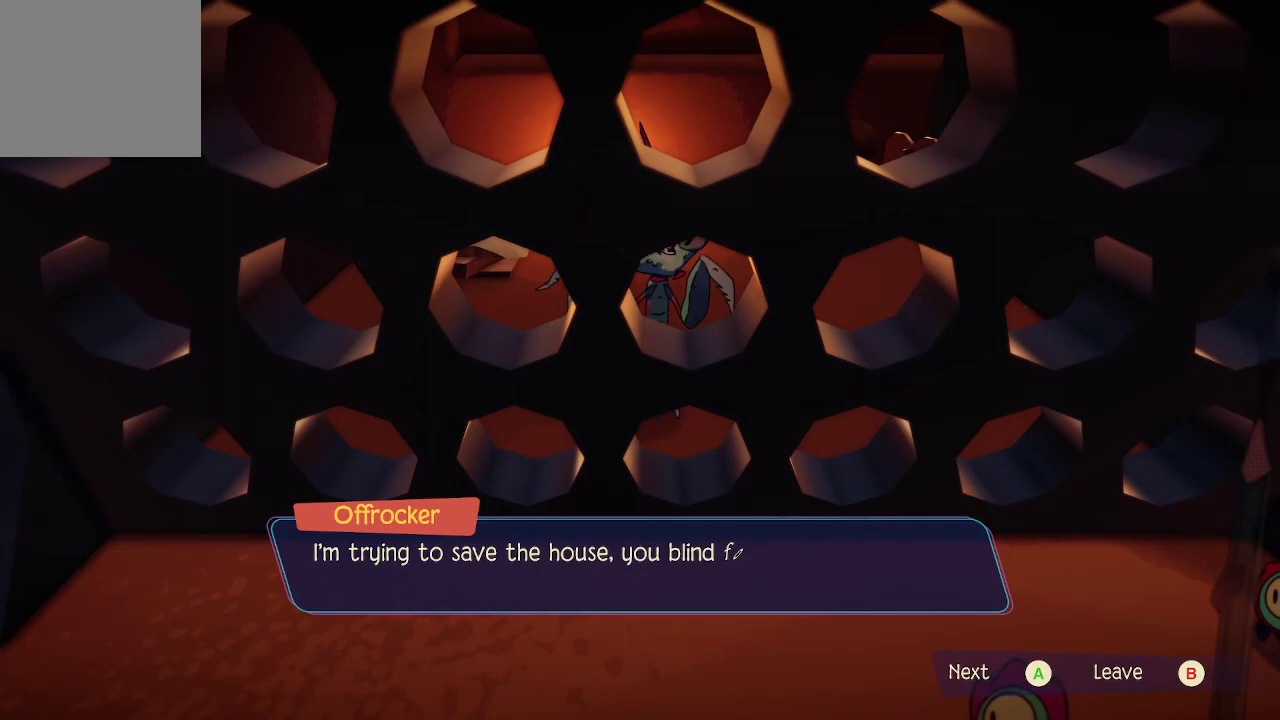
{"buttons": [], "left_stick": "center", "right_stick": "center", "events": []}
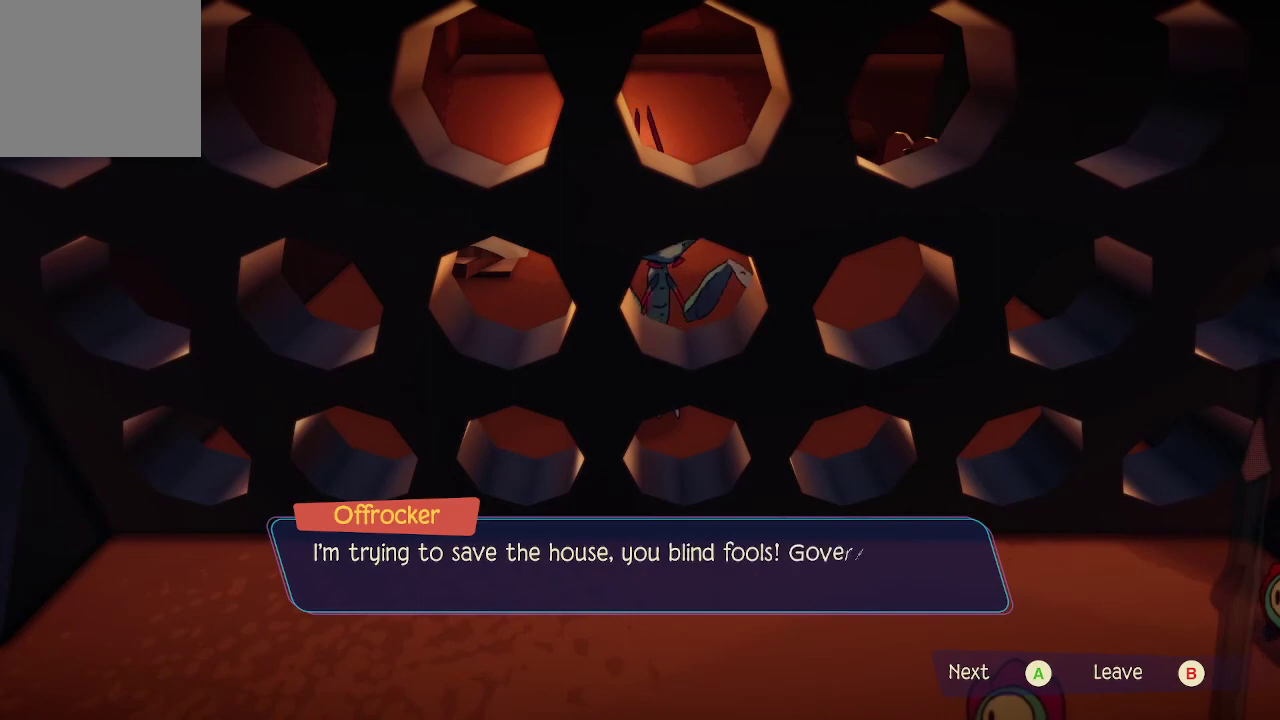
{"buttons": [], "left_stick": "center", "right_stick": "center", "events": []}
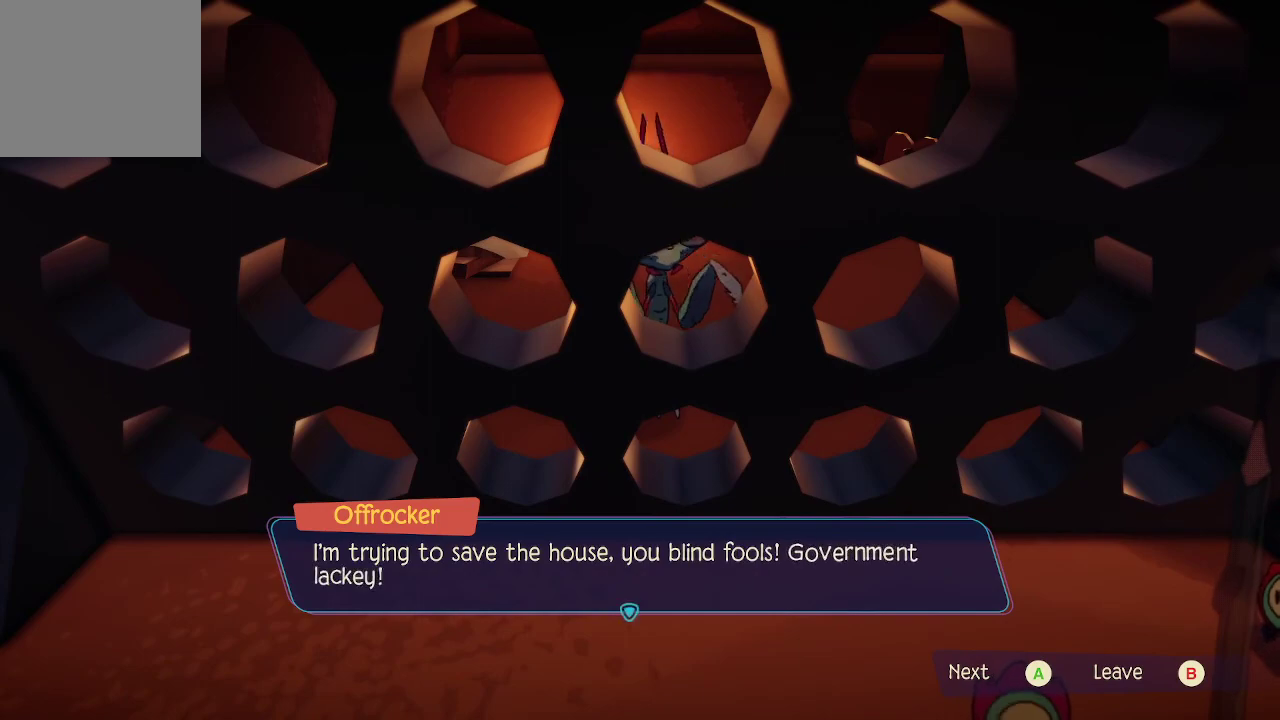
{"buttons": [], "left_stick": "center", "right_stick": "center", "events": []}
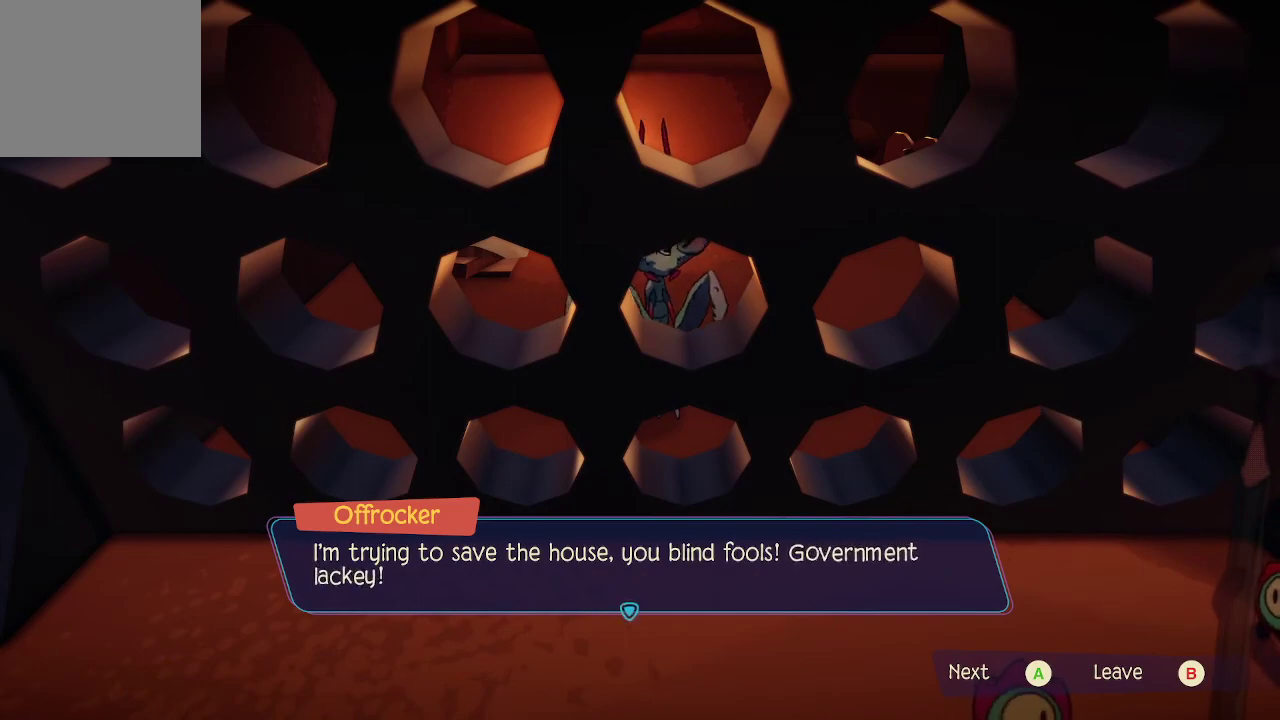
{"buttons": [], "left_stick": "center", "right_stick": "center", "events": [[167, "A", "down"], [267, "A", "up"]]}